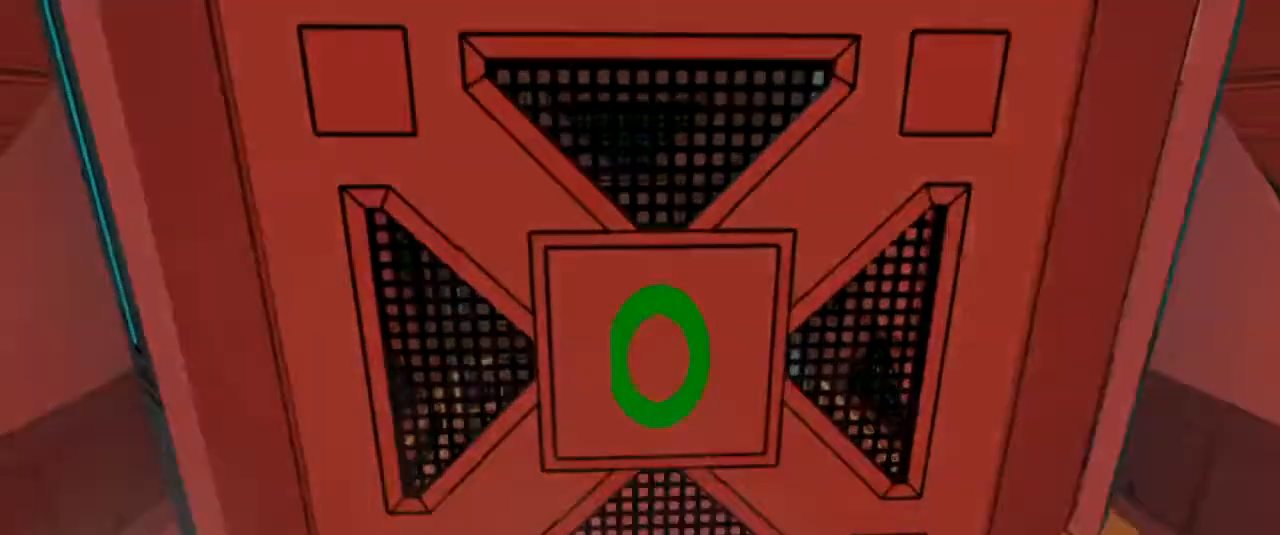
Gameplay with keyboard and mouse; each line is a JSON object with the keys and mouse buttons held at the frame after it. "events" lists presses ("down") and releases ("up") of "1", "2", "3", "4", "5", "a", "alt", "b", "c", "ctrl", "d", "e", "escape", "f", "g", "q", "r", "s", "shift", "space", "t", "tab", "tilde", "v", "w", "x", "z", "mouse_left", "mouse_wheel", "mouse_right", "mouse_mb4" and "mouse_mb5" between this image and that frame as [ms after this image, input, new state], when the widget could be followed in between. "mouse_left", "mouse_wheel", "mouse_right", "mouse_mb4", "mouse_mb5" = the "left", "wheel", "right", "mb4", "mb5" buttons of the "mouse" list. No other keys are recorded. "wheel" means that the mouse wheel is clicked or scrolled. Mouse movement is not recorded.
{"keys": [], "mouse": [], "events": []}
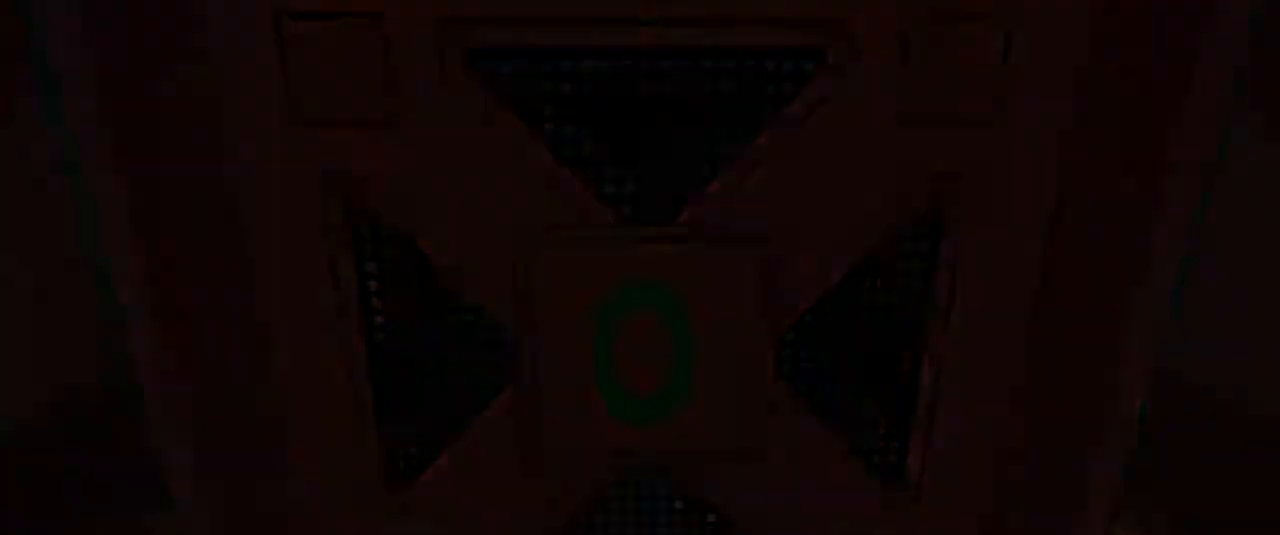
{"keys": [], "mouse": [], "events": []}
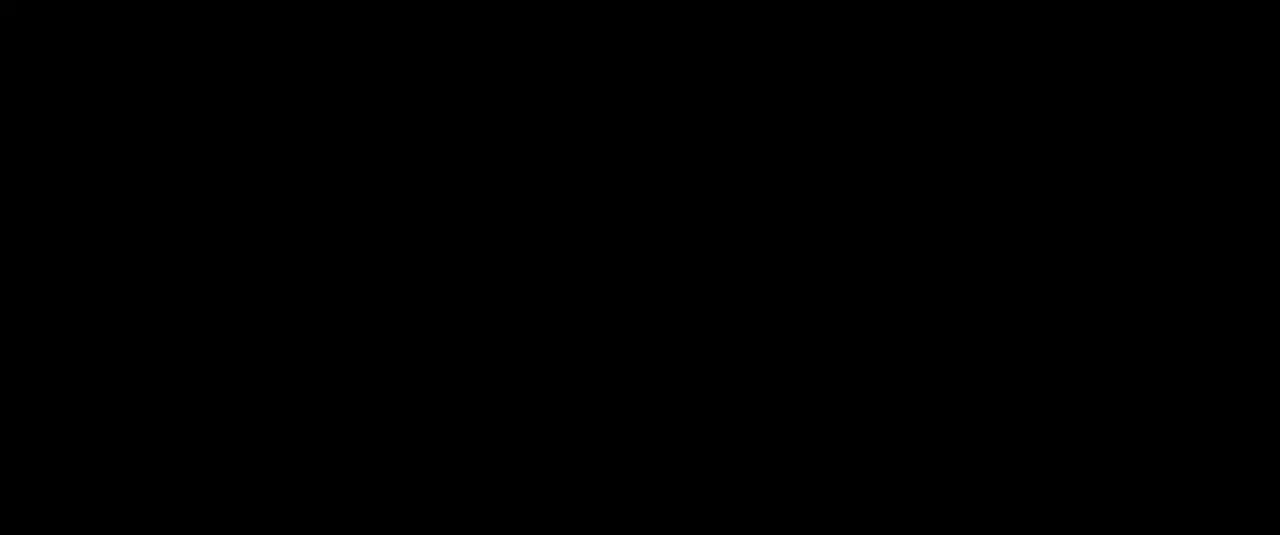
{"keys": [], "mouse": [], "events": []}
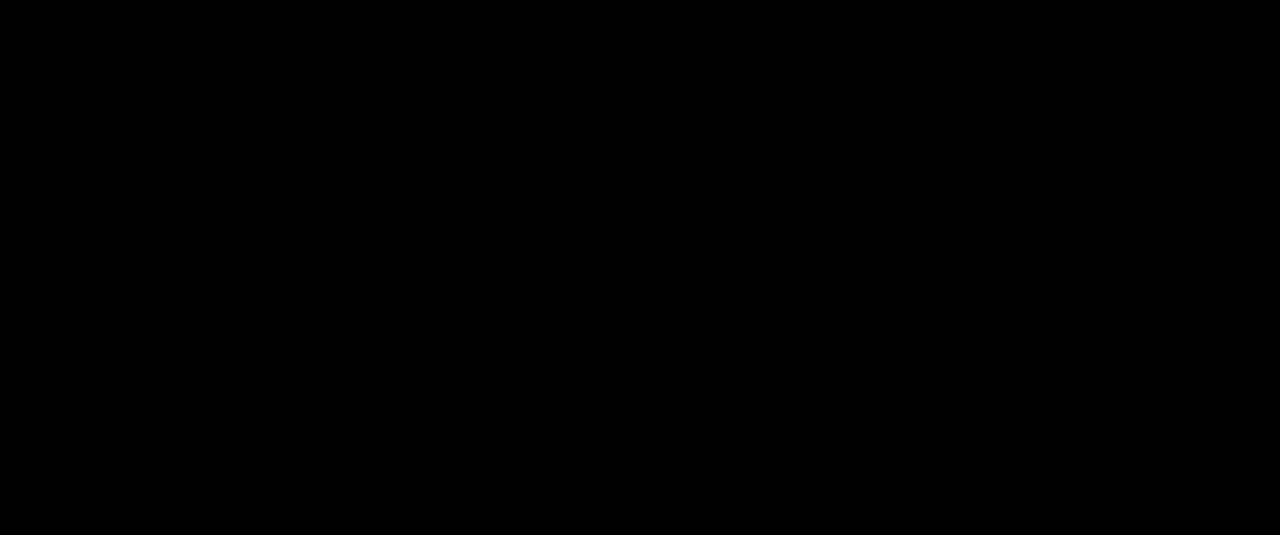
{"keys": [], "mouse": [], "events": []}
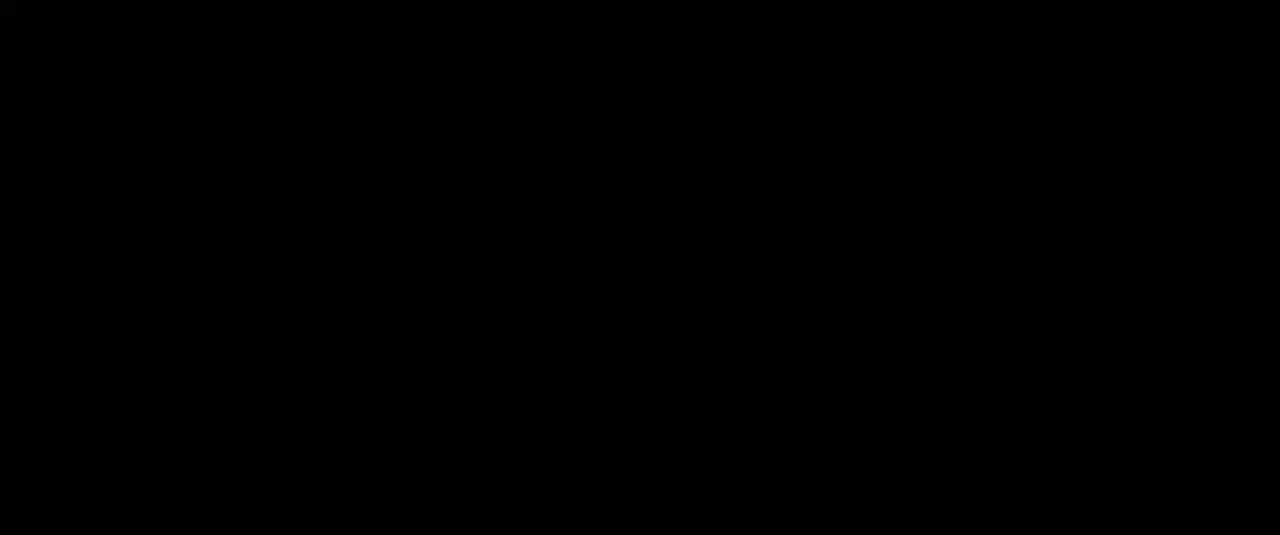
{"keys": [], "mouse": [], "events": []}
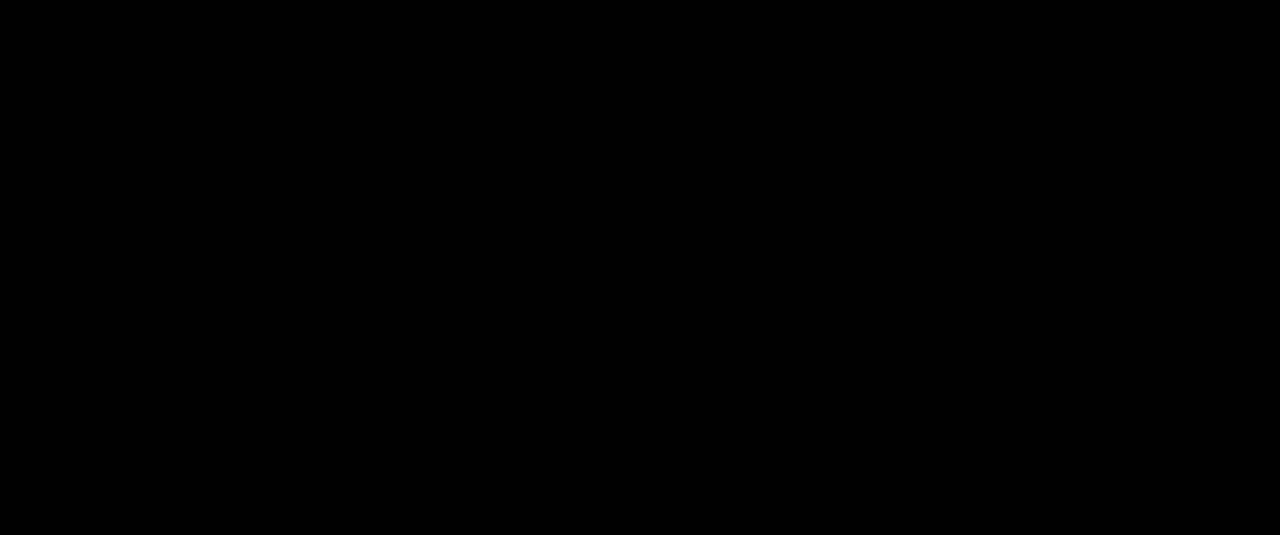
{"keys": [], "mouse": [], "events": []}
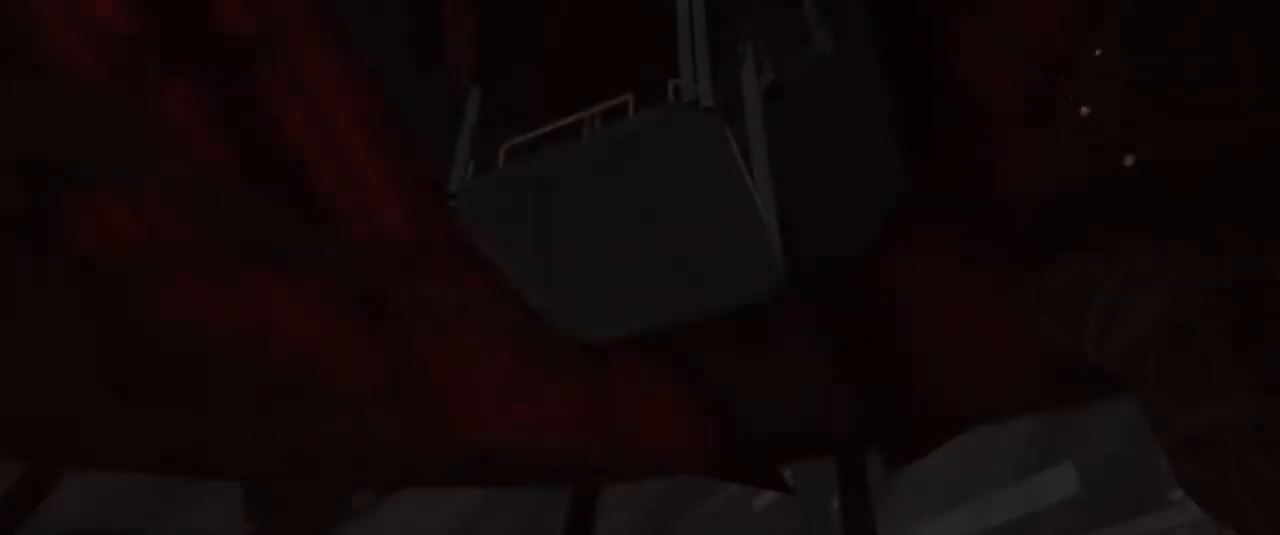
{"keys": [], "mouse": [], "events": []}
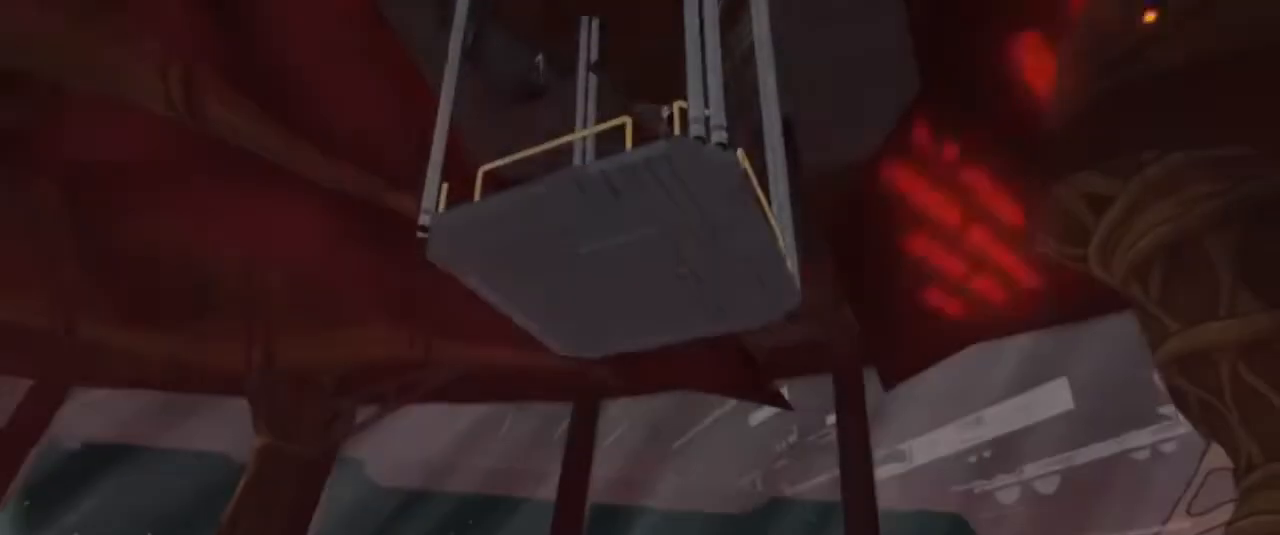
{"keys": [], "mouse": [], "events": []}
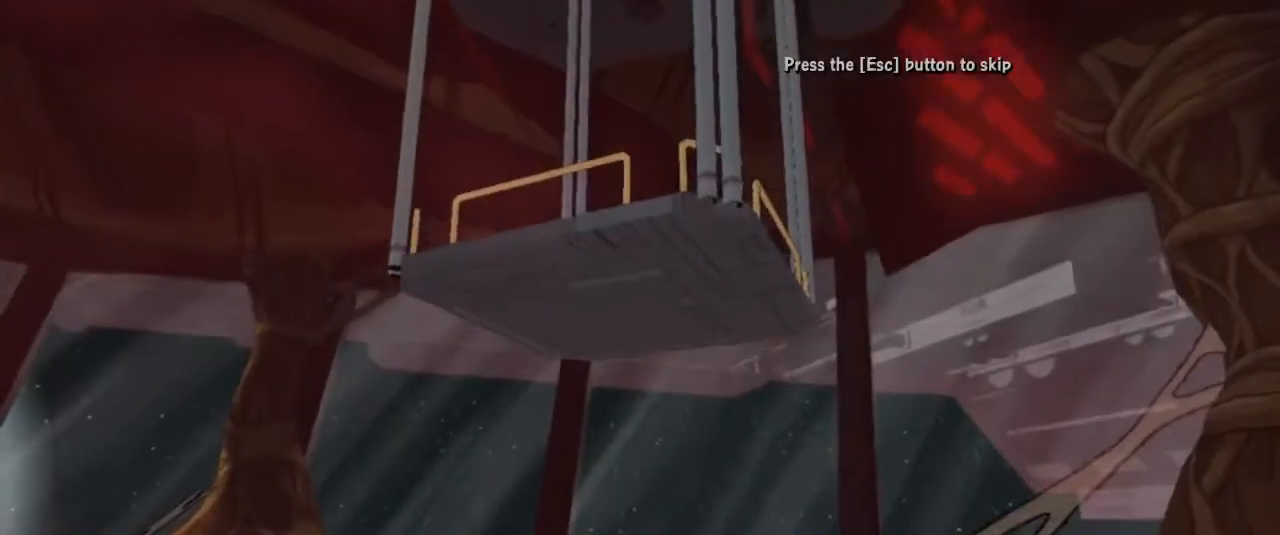
{"keys": [], "mouse": [], "events": [[267, "escape", "down"], [300, "escape", "up"]]}
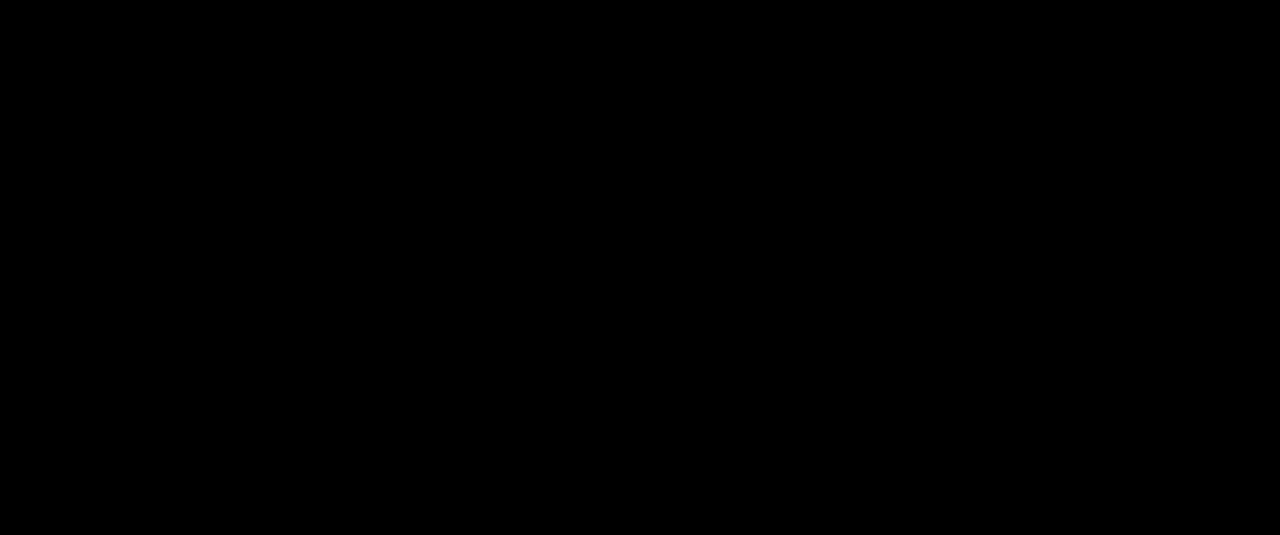
{"keys": [], "mouse": [], "events": []}
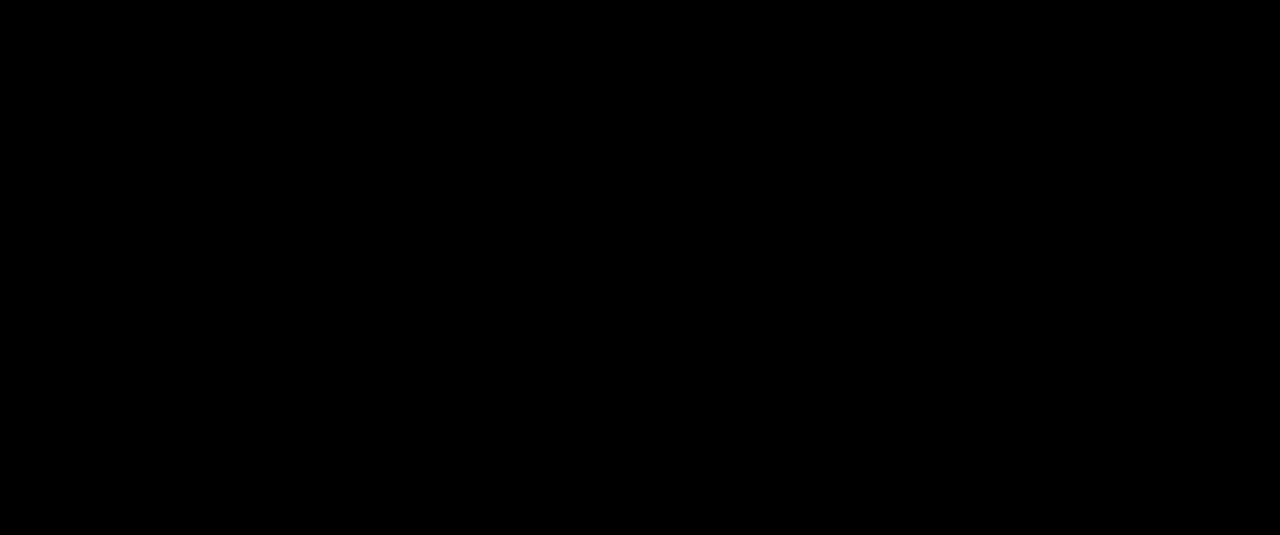
{"keys": [], "mouse": [], "events": []}
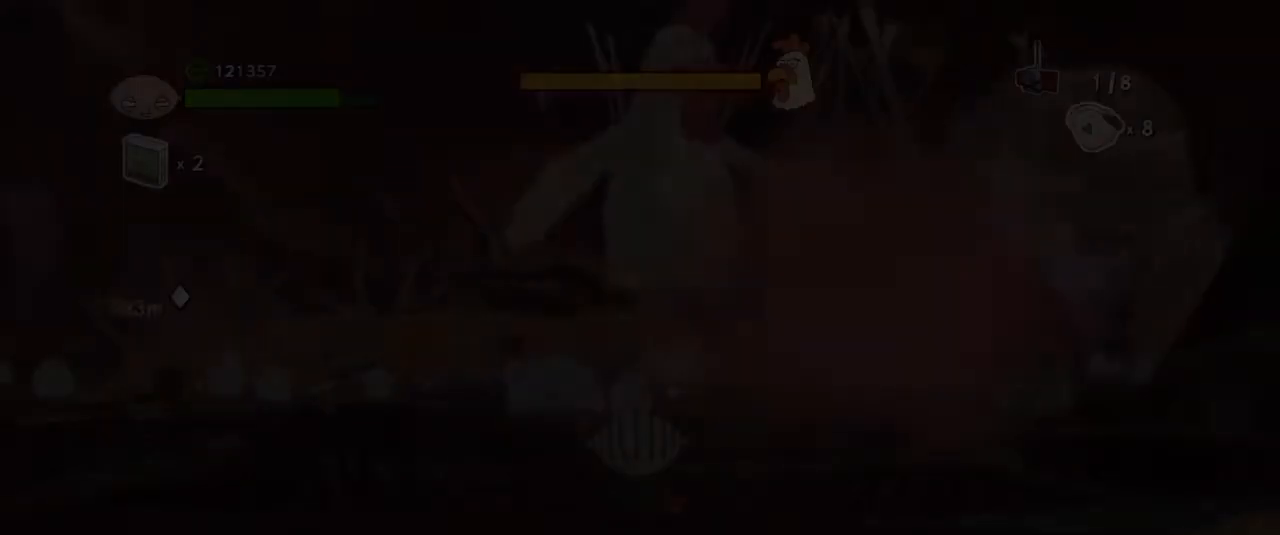
{"keys": ["w"], "mouse": [], "events": [[400, "w", "down"]]}
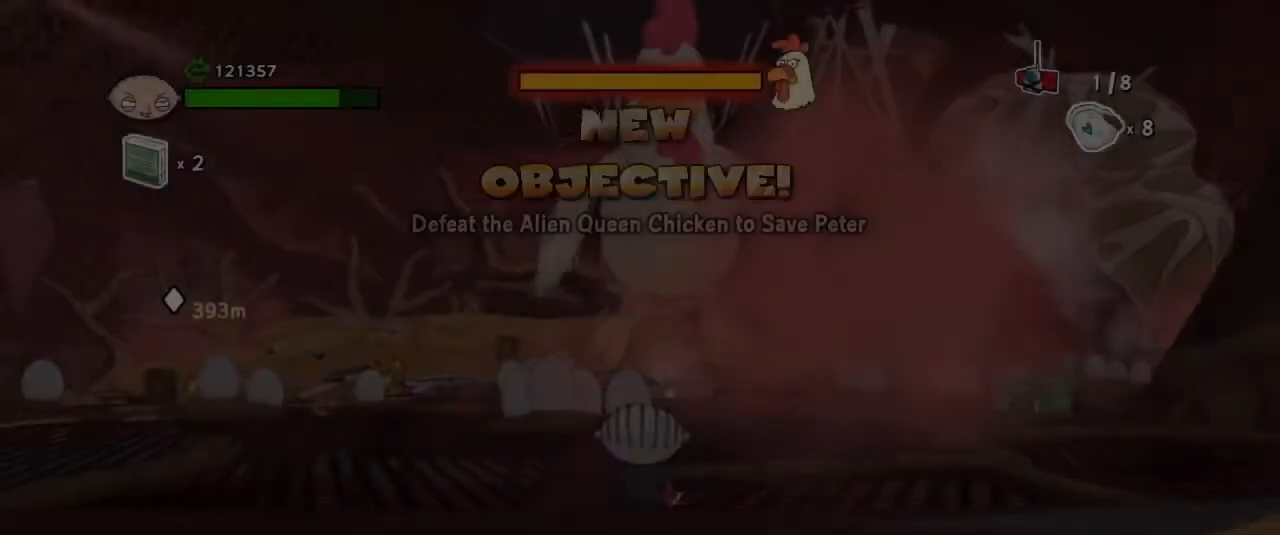
{"keys": [], "mouse": [], "events": [[33, "w", "up"], [133, "e", "down"], [167, "e", "up"]]}
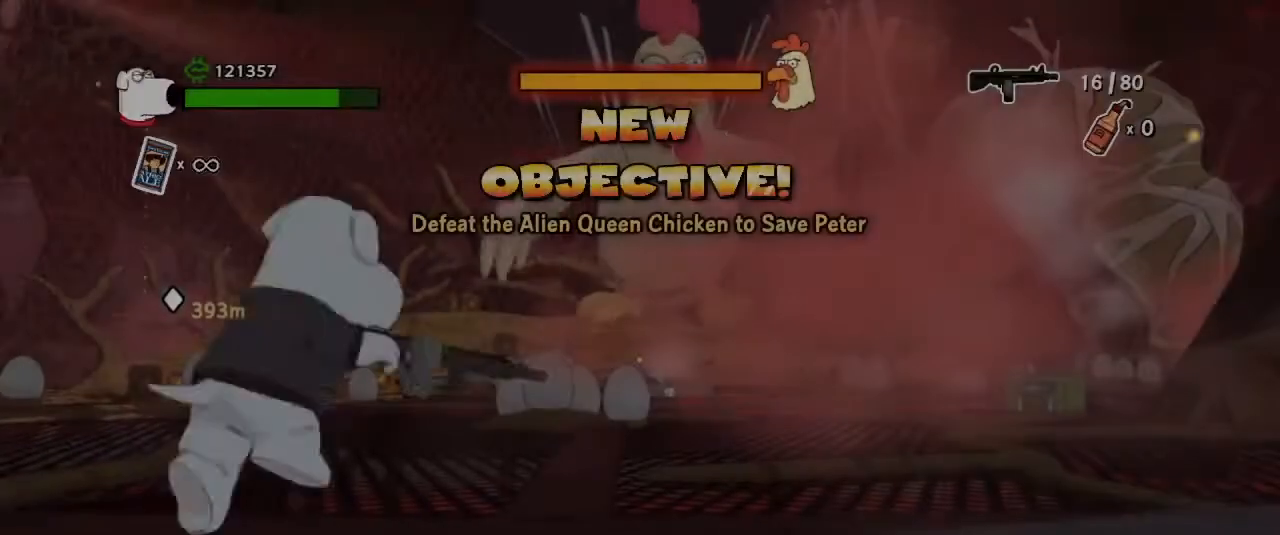
{"keys": [], "mouse": [], "events": []}
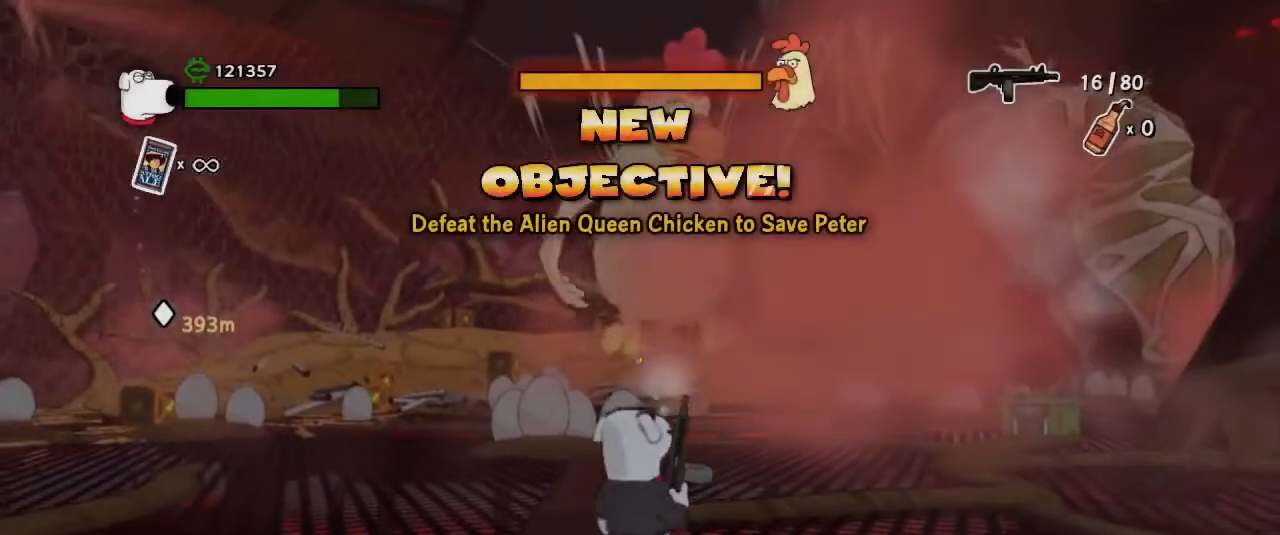
{"keys": [], "mouse": [], "events": [[33, "5", "down"], [133, "5", "up"], [367, "mouse_left", "down"], [433, "mouse_left", "up"]]}
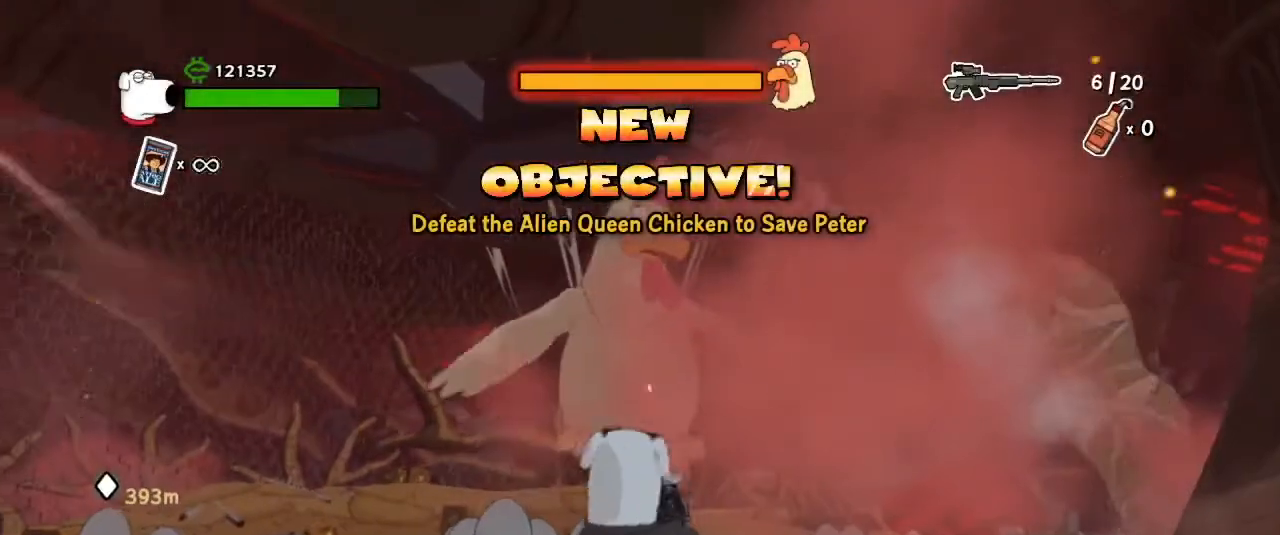
{"keys": [], "mouse": [], "events": [[33, "5", "down"], [100, "5", "up"], [133, "mouse_left", "down"], [233, "mouse_left", "up"], [333, "5", "down"], [367, "5", "up"], [400, "mouse_left", "down"], [500, "mouse_left", "up"]]}
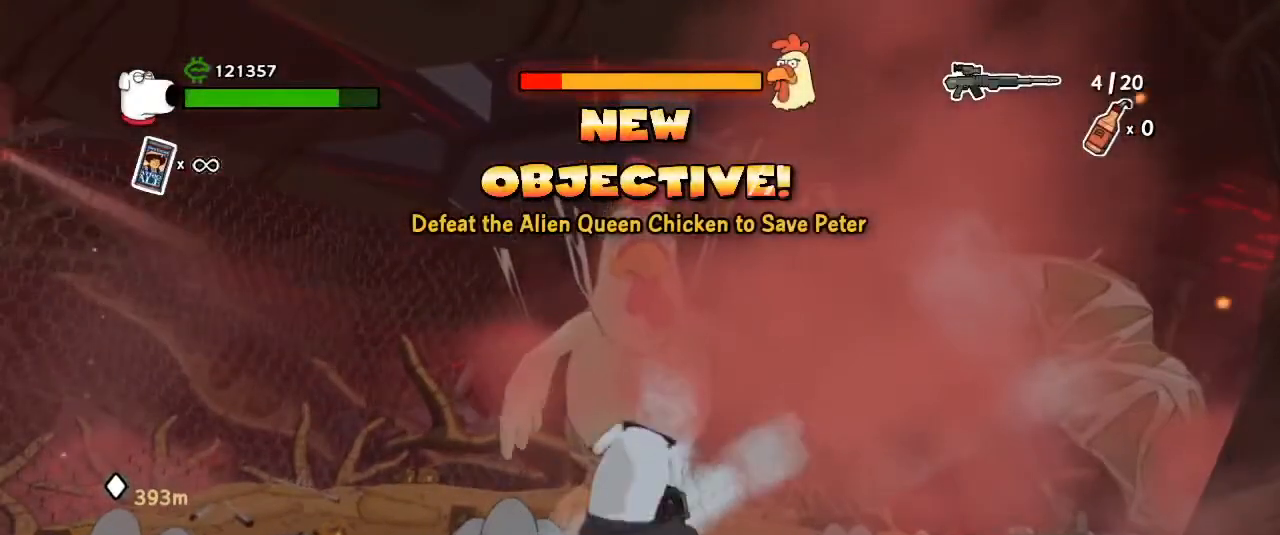
{"keys": [], "mouse": [], "events": [[67, "5", "down"], [133, "5", "up"], [133, "mouse_left", "down"], [233, "mouse_left", "up"], [300, "5", "down"], [400, "5", "up"], [433, "mouse_left", "down"], [467, "mouse_left", "up"]]}
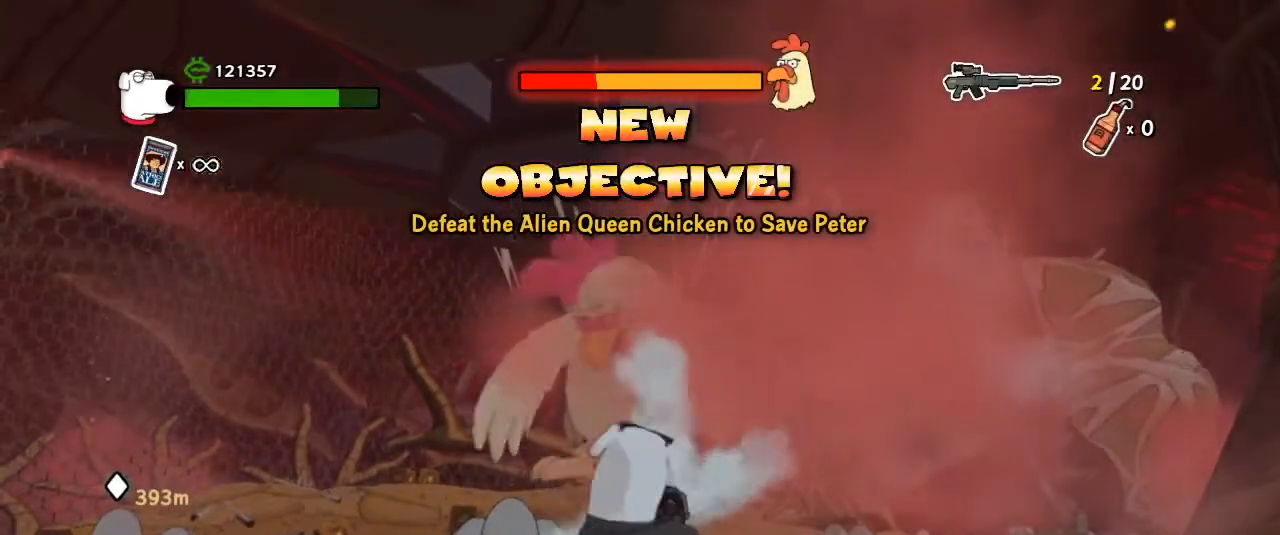
{"keys": ["d"], "mouse": [], "events": [[33, "5", "down"], [133, "5", "up"], [167, "mouse_left", "down"], [267, "5", "down"], [267, "mouse_left", "up"], [300, "5", "up"], [367, "mouse_left", "down"], [433, "mouse_left", "up"], [500, "d", "down"]]}
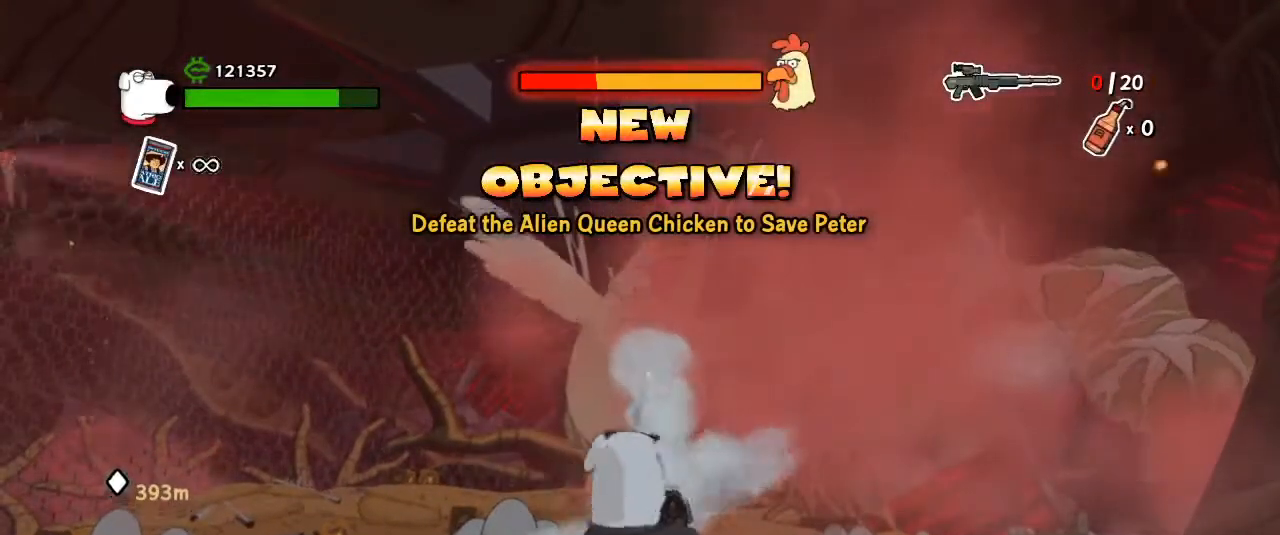
{"keys": ["d", "shift", "w"], "mouse": [], "events": [[100, "w", "down"], [500, "shift", "down"]]}
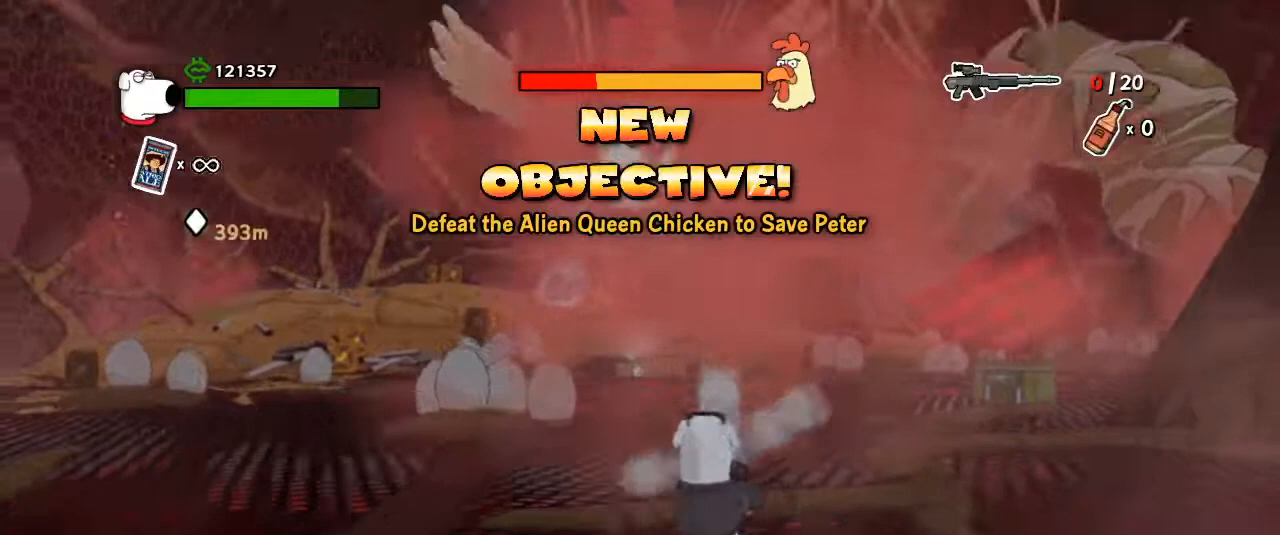
{"keys": ["w"], "mouse": [], "events": [[100, "shift", "up"], [167, "shift", "down"], [233, "shift", "up"], [333, "d", "up"]]}
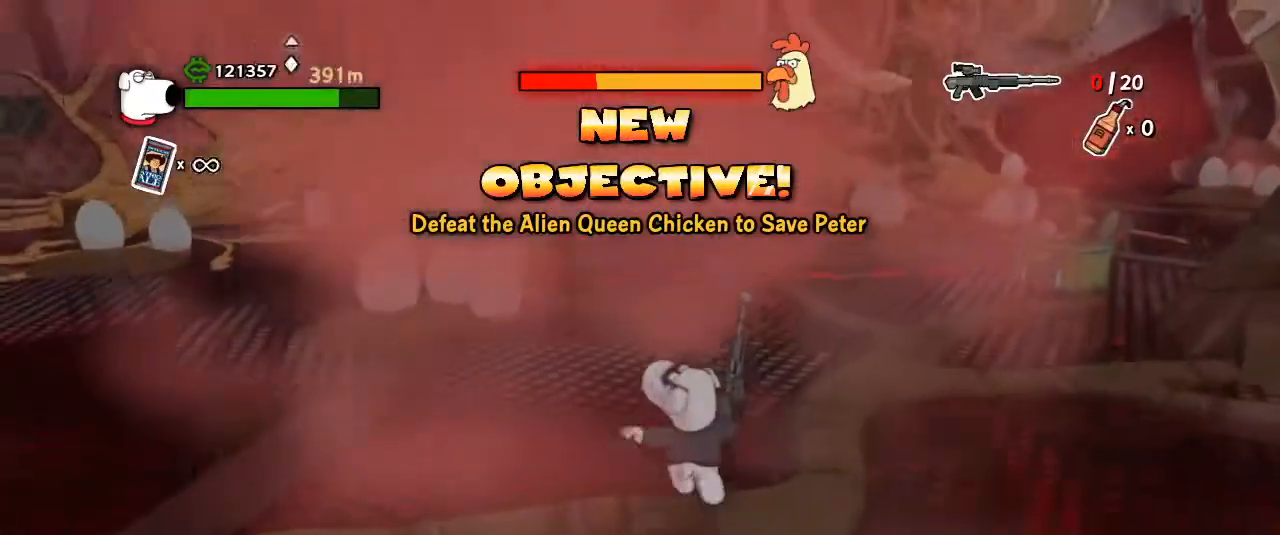
{"keys": ["w"], "mouse": [], "events": [[200, "shift", "down"], [300, "shift", "up"], [400, "shift", "down"], [500, "shift", "up"]]}
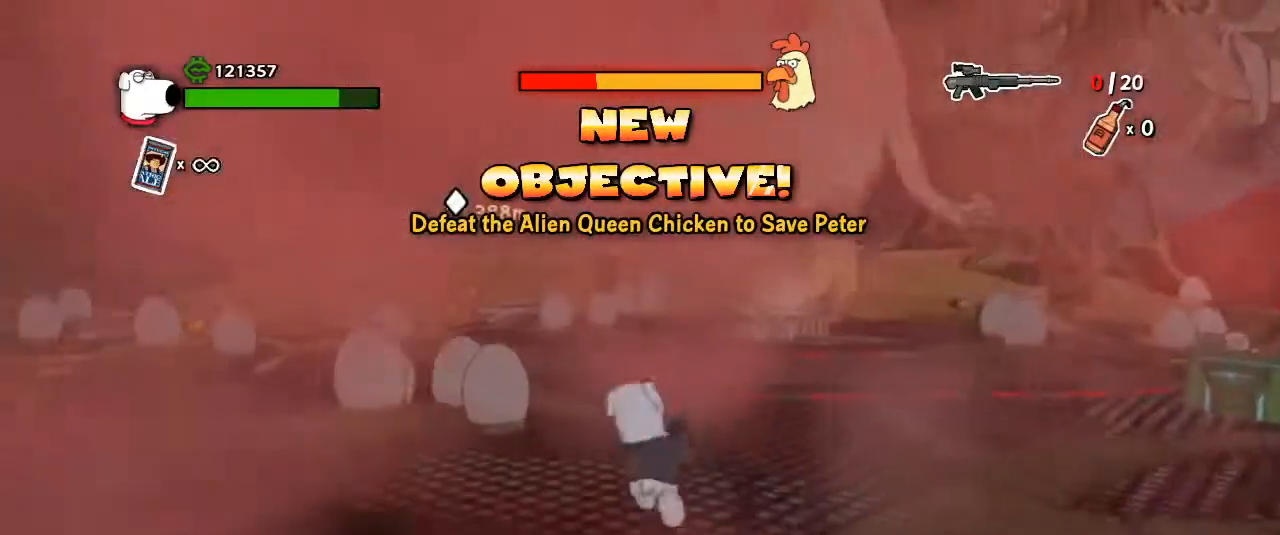
{"keys": ["w"], "mouse": [], "events": []}
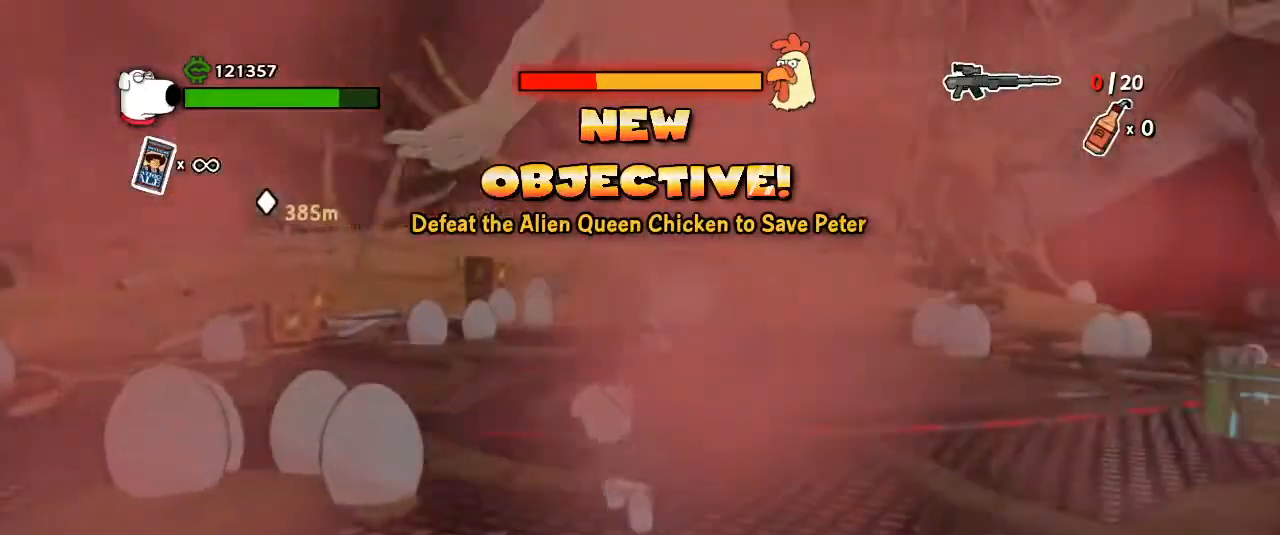
{"keys": ["shift", "w"], "mouse": [], "events": [[300, "shift", "down"], [333, "shift", "up"], [467, "shift", "down"]]}
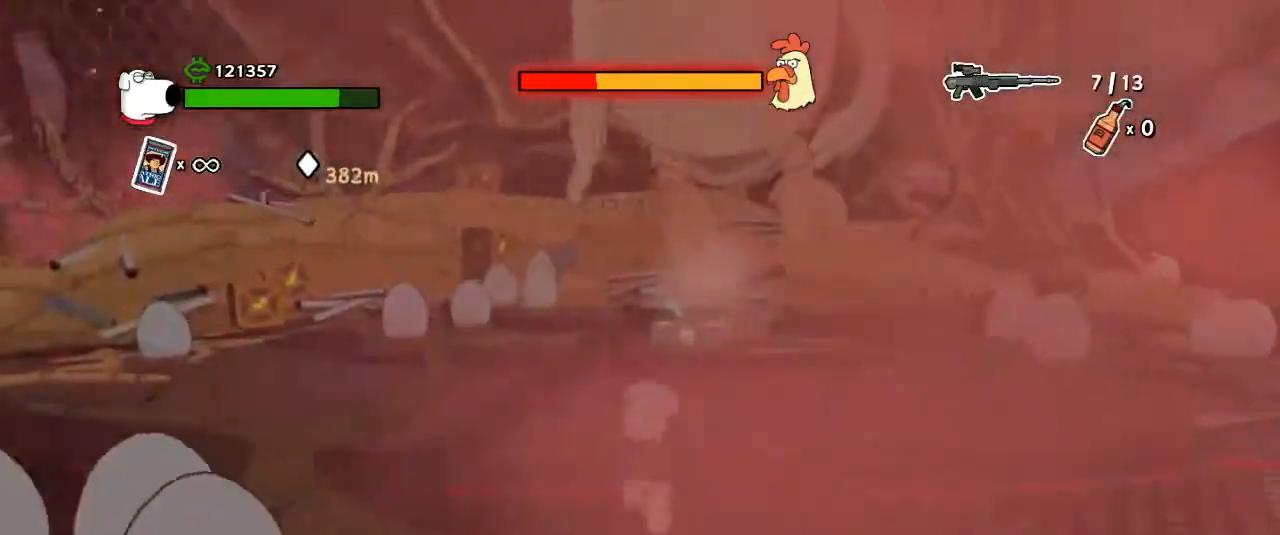
{"keys": ["w"], "mouse": [], "events": [[33, "shift", "up"], [133, "shift", "down"], [200, "shift", "up"], [300, "shift", "down"], [433, "shift", "up"]]}
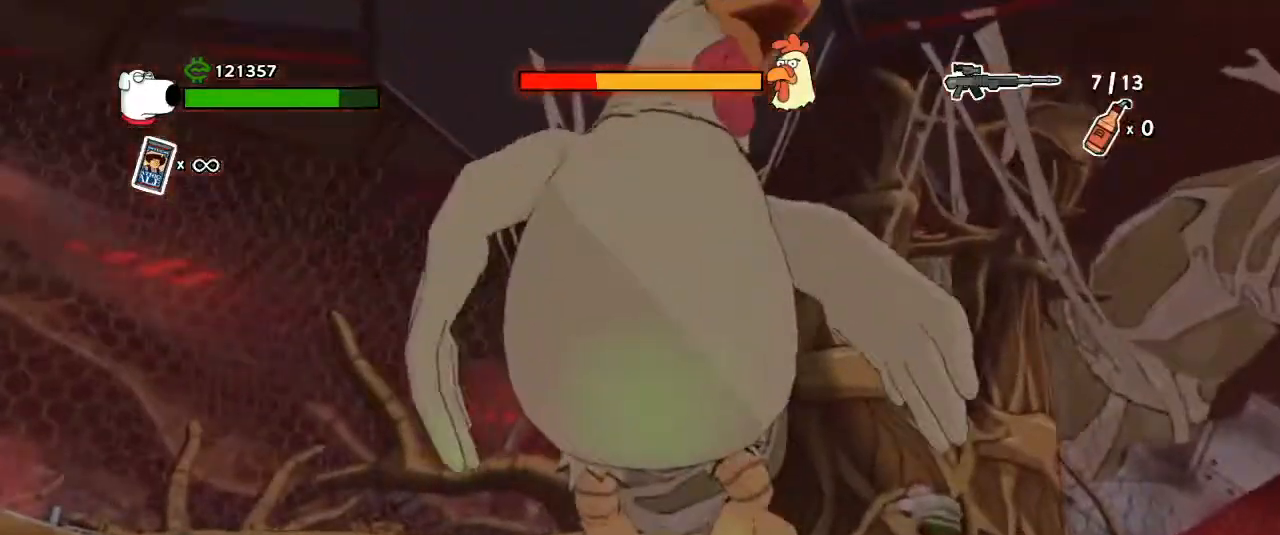
{"keys": ["w"], "mouse": [], "events": [[33, "shift", "down"], [133, "shift", "up"], [233, "shift", "down"], [267, "shift", "up"], [400, "shift", "down"], [467, "shift", "up"]]}